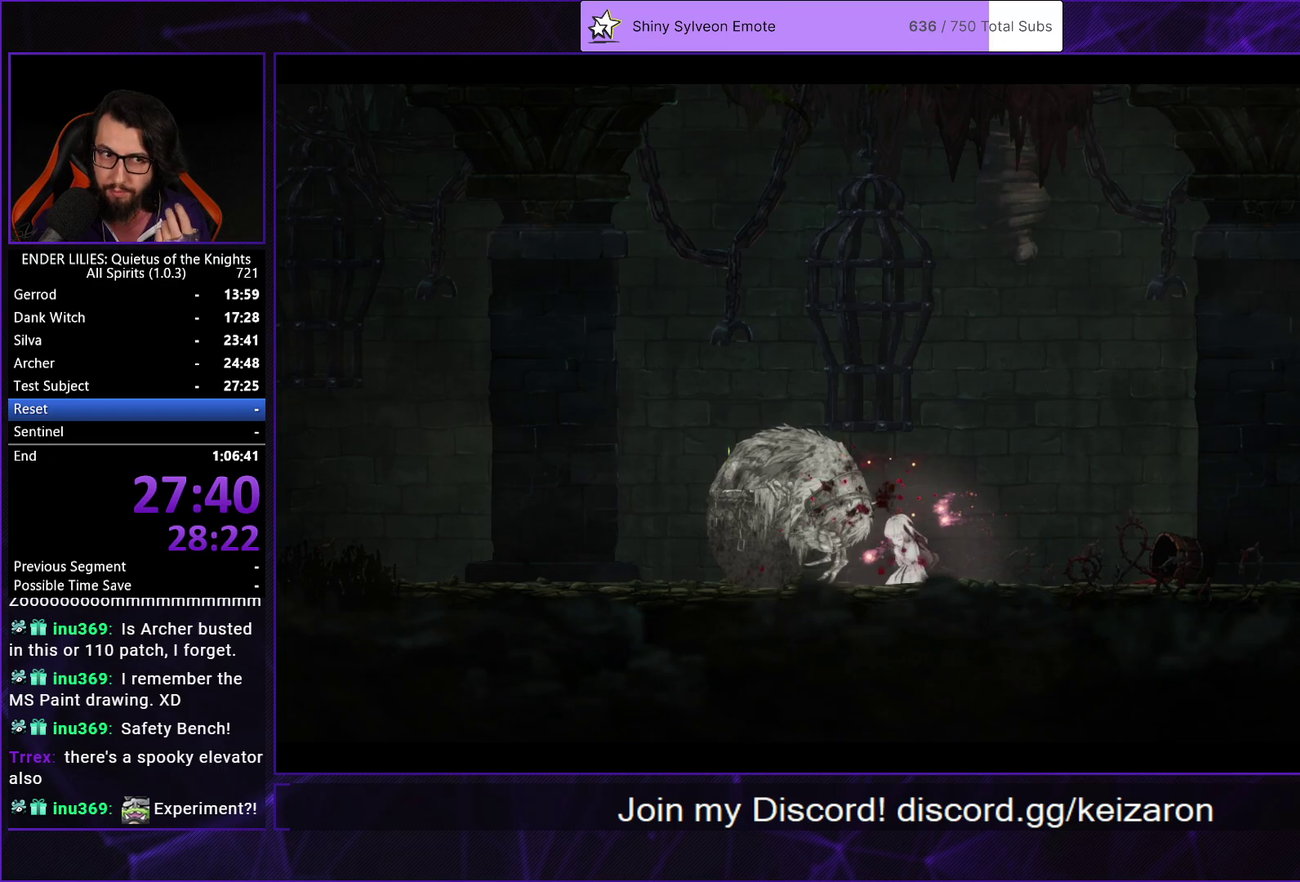
Gameplay with a controller (Xbox layout); each line is a JSON object with the inputs held at the frame after it. "events" lists button and stick changes between this image and that frame as [ms after this image, input, new state], when the widget could be followed in between.
{"buttons": ["A"], "left_stick": "center", "right_stick": "center", "events": [[33, "A", "up"], [83, "A", "down"], [217, "A", "up"], [283, "A", "down"], [383, "A", "up"], [483, "A", "down"]]}
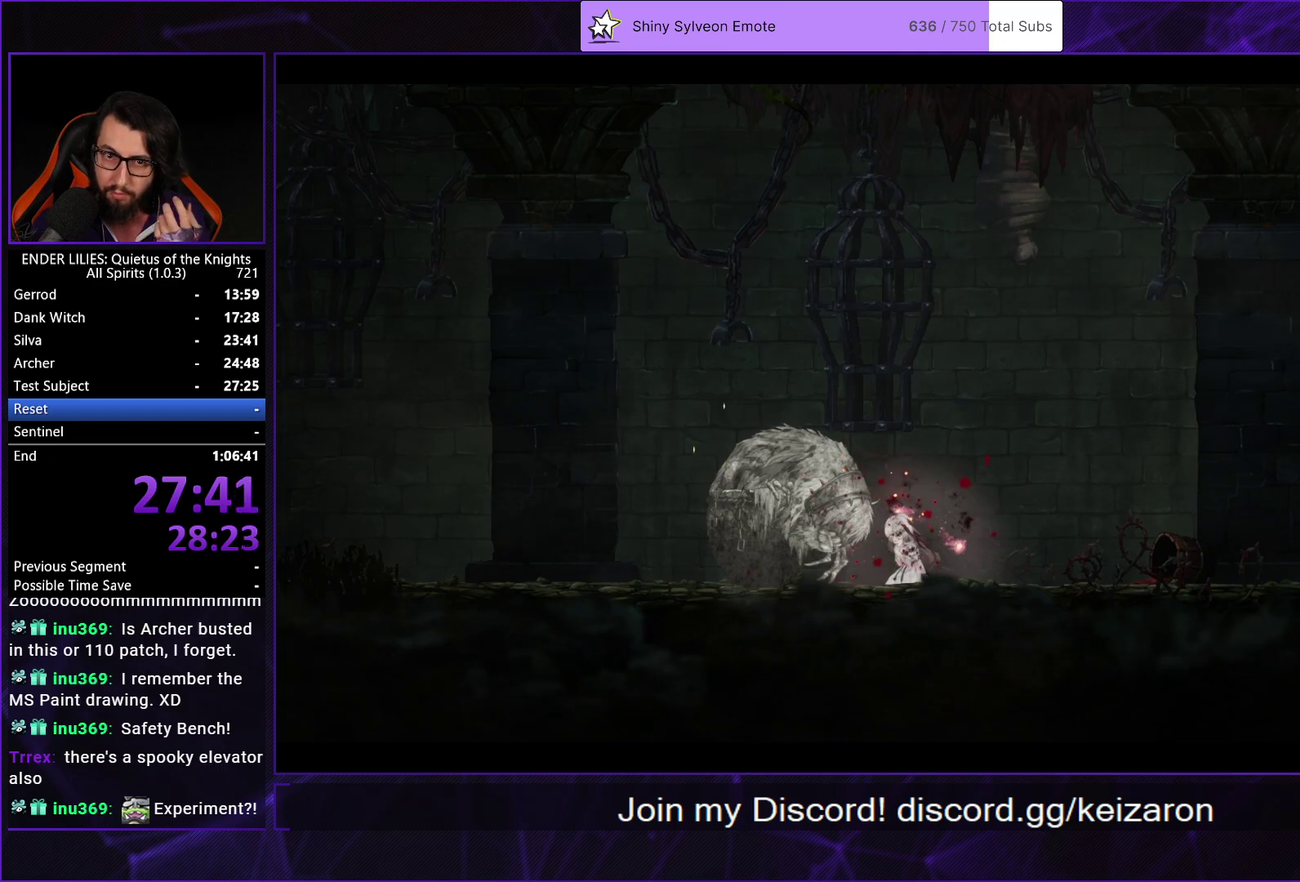
{"buttons": ["A"], "left_stick": "center", "right_stick": "center", "events": [[67, "A", "up"], [150, "A", "down"], [233, "A", "up"], [317, "A", "down"], [417, "A", "up"], [500, "A", "down"]]}
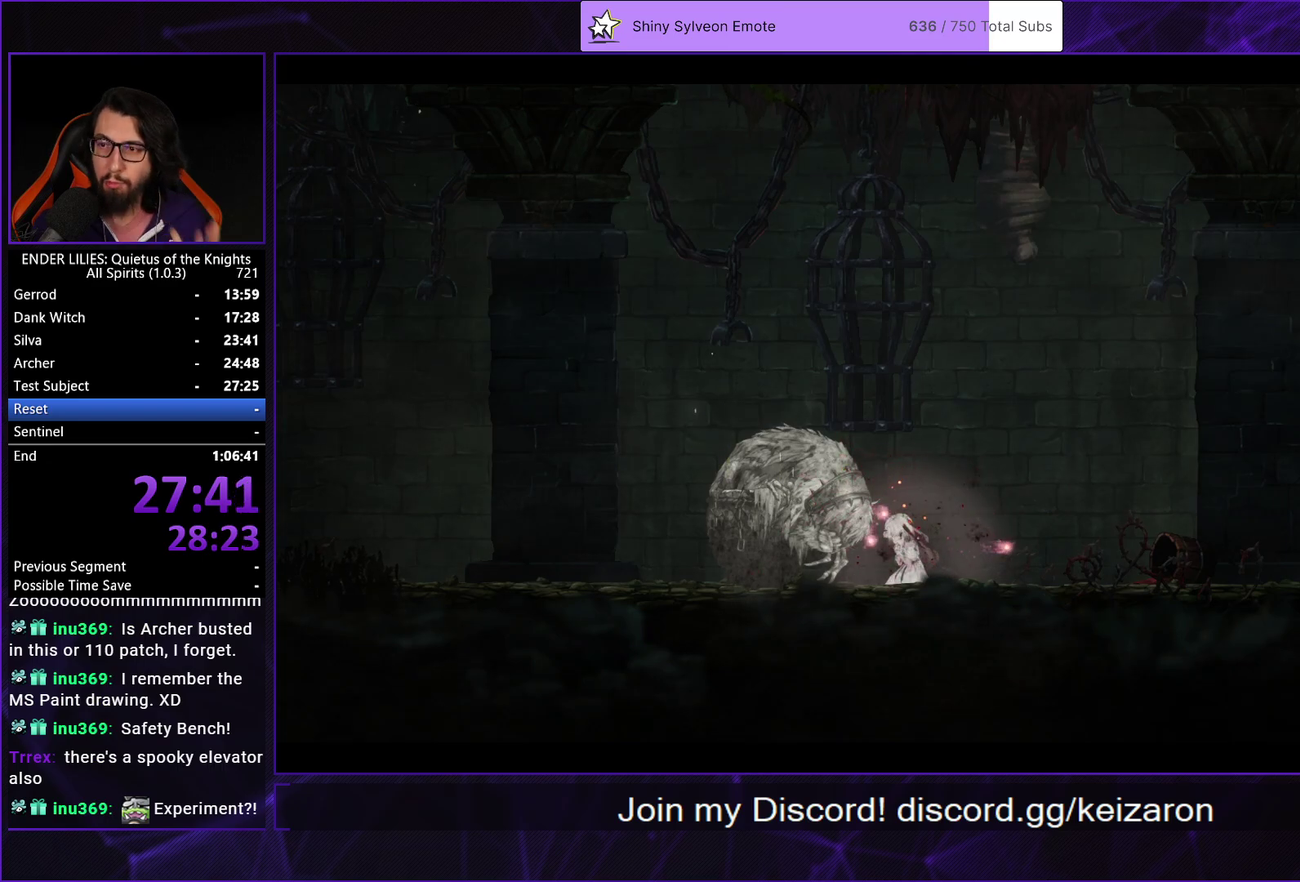
{"buttons": [], "left_stick": "center", "right_stick": "center", "events": [[117, "A", "up"], [183, "A", "down"], [300, "A", "up"], [367, "A", "down"], [483, "A", "up"]]}
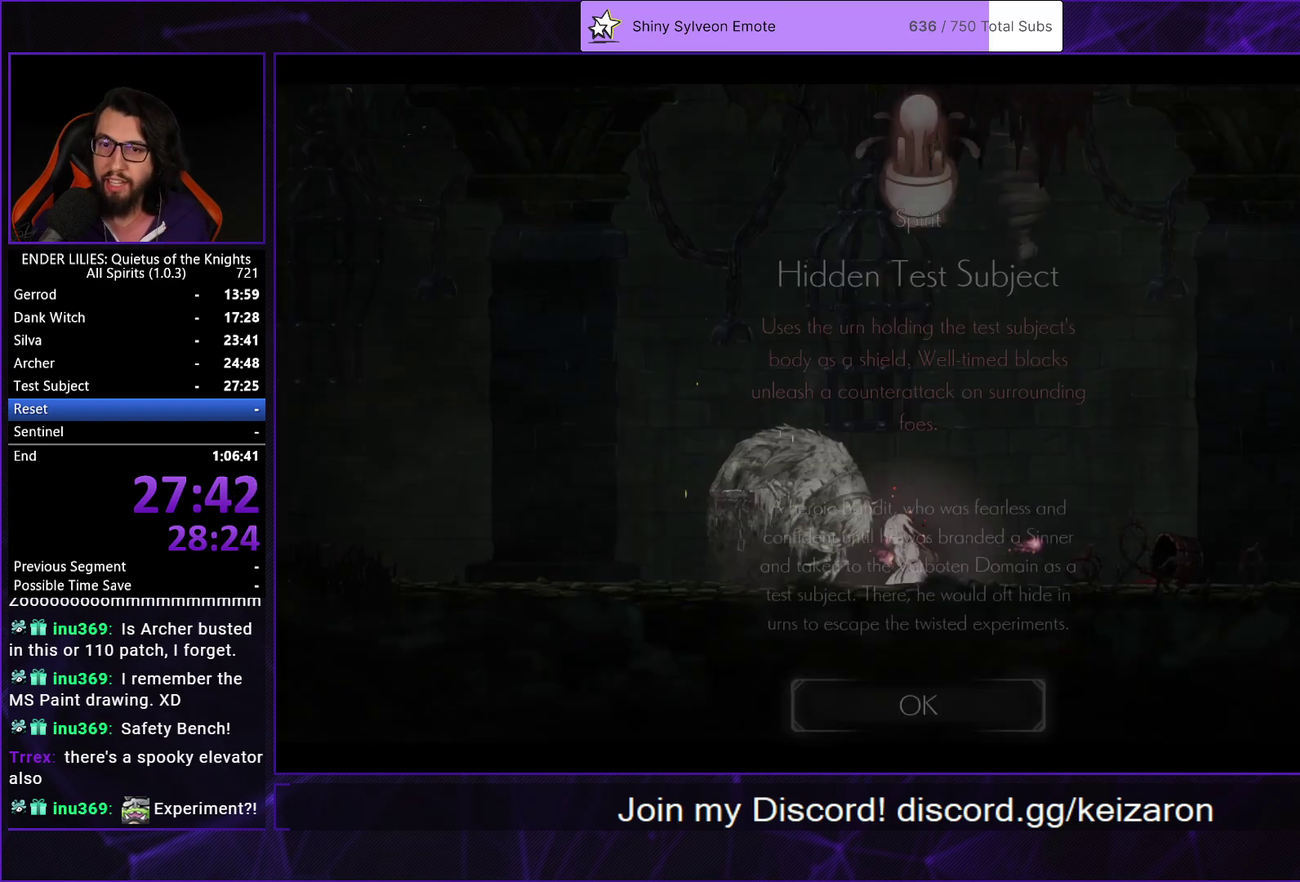
{"buttons": [], "left_stick": "center", "right_stick": "center", "events": [[50, "A", "down"], [150, "A", "up"], [217, "A", "down"], [333, "A", "up"], [383, "A", "down"], [467, "A", "up"]]}
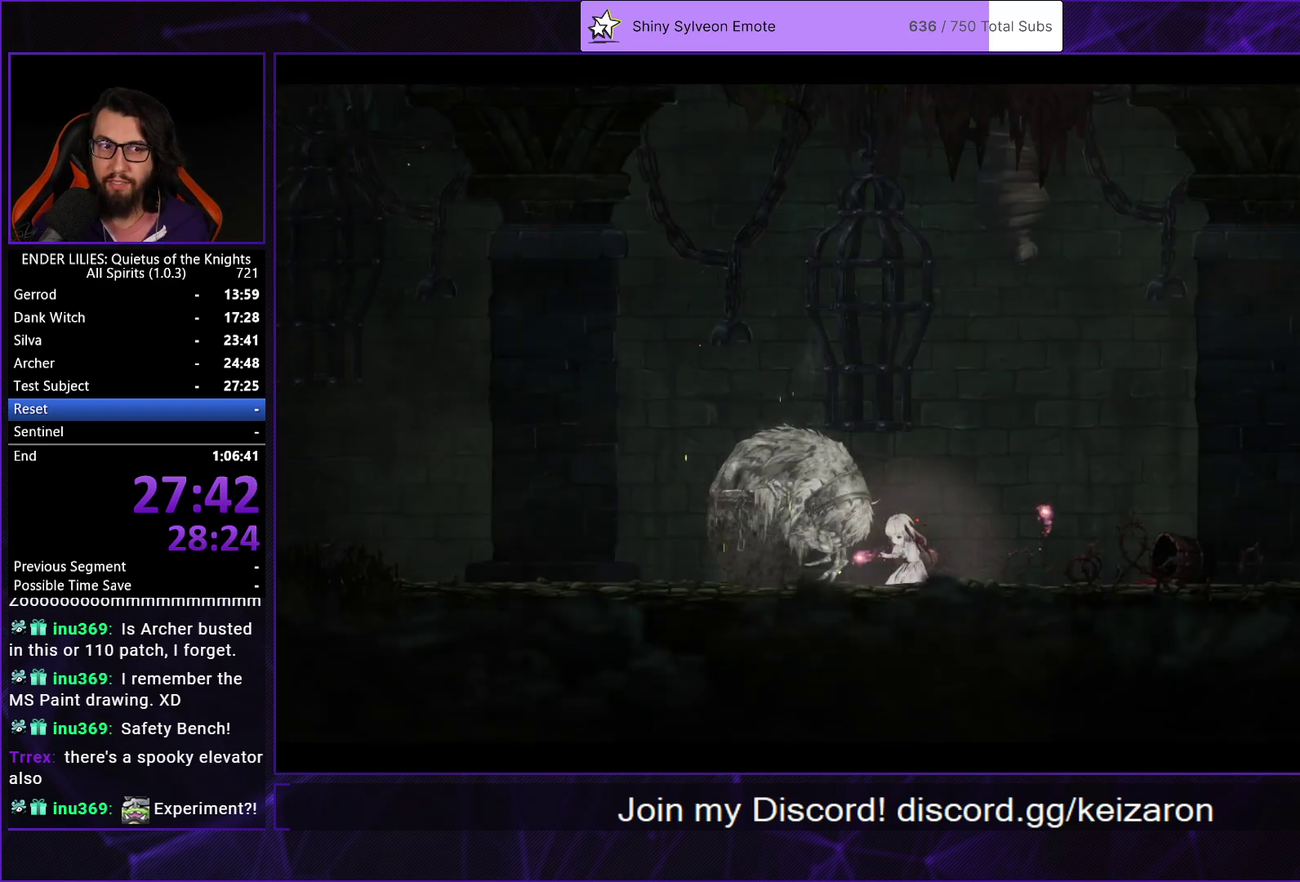
{"buttons": ["DPAD_RIGHT"], "left_stick": "center", "right_stick": "center", "events": [[50, "DPAD_RIGHT", "down"]]}
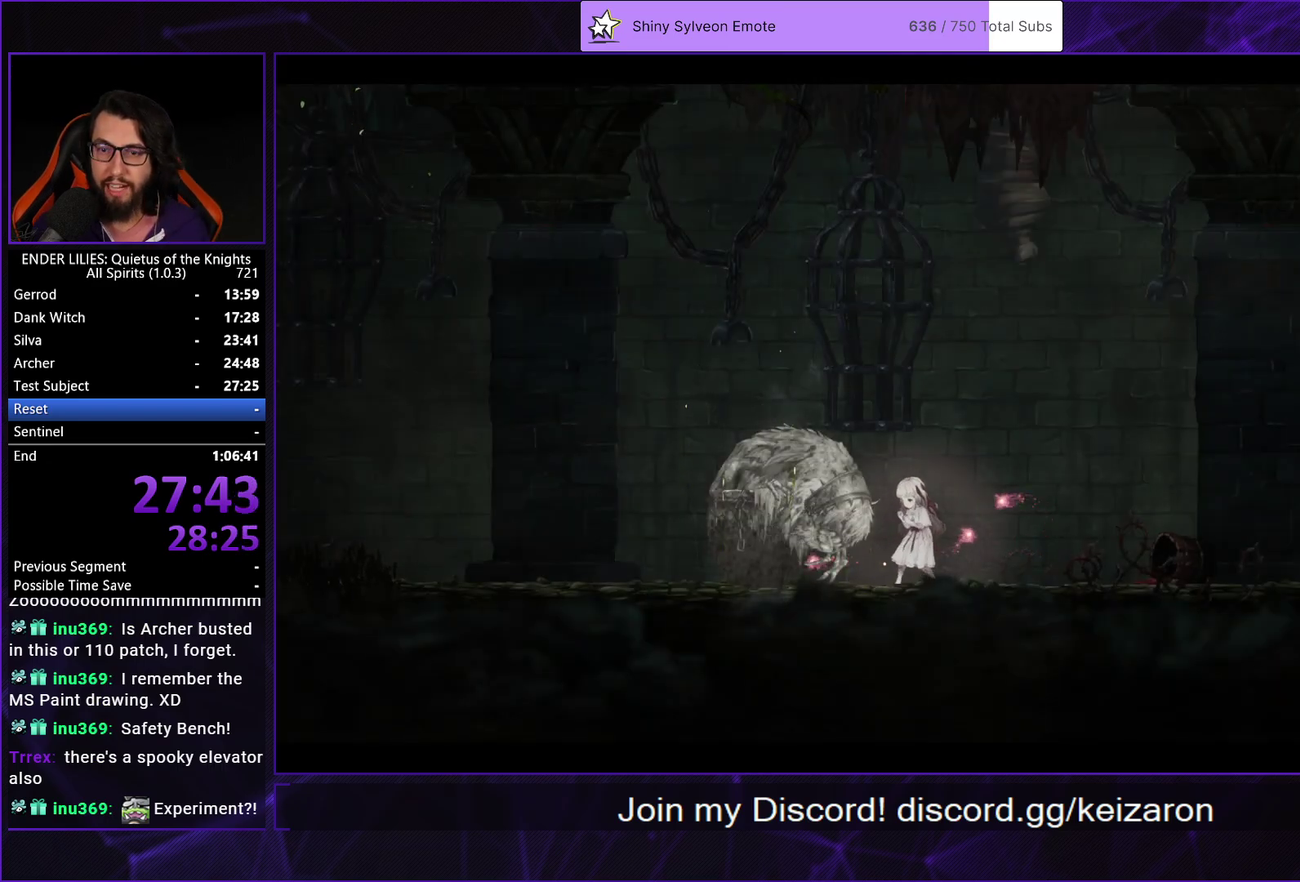
{"buttons": ["DPAD_RIGHT"], "left_stick": "center", "right_stick": "center", "events": []}
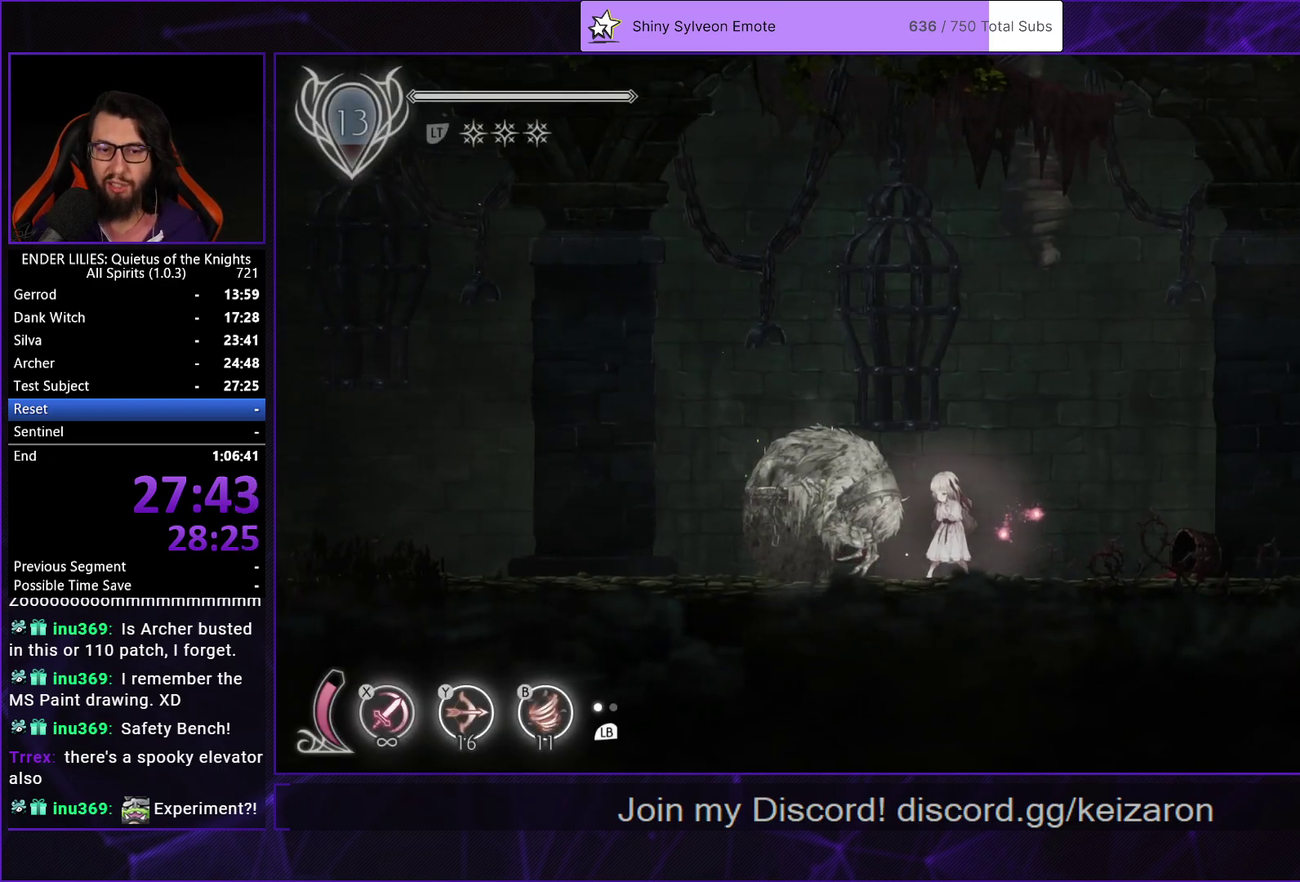
{"buttons": ["L1", "DPAD_RIGHT"], "left_stick": "center", "right_stick": "center", "events": [[183, "R1", "down"], [383, "R1", "up"], [433, "L1", "down"]]}
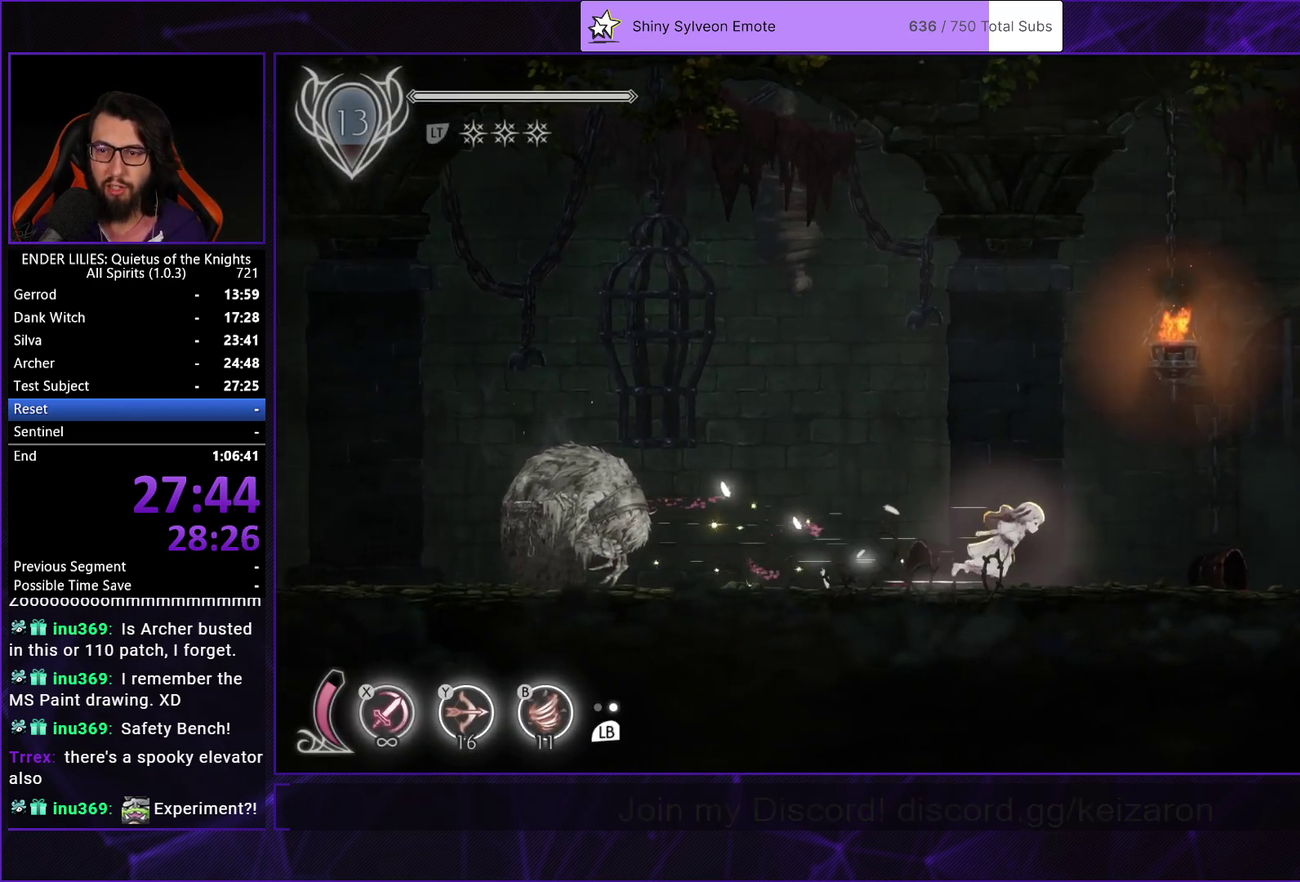
{"buttons": ["R2", "DPAD_RIGHT"], "left_stick": "center", "right_stick": "center", "events": [[50, "L1", "up"], [83, "R1", "down"], [283, "L1", "down"], [283, "R1", "up"], [400, "L1", "up"], [483, "R2", "down"]]}
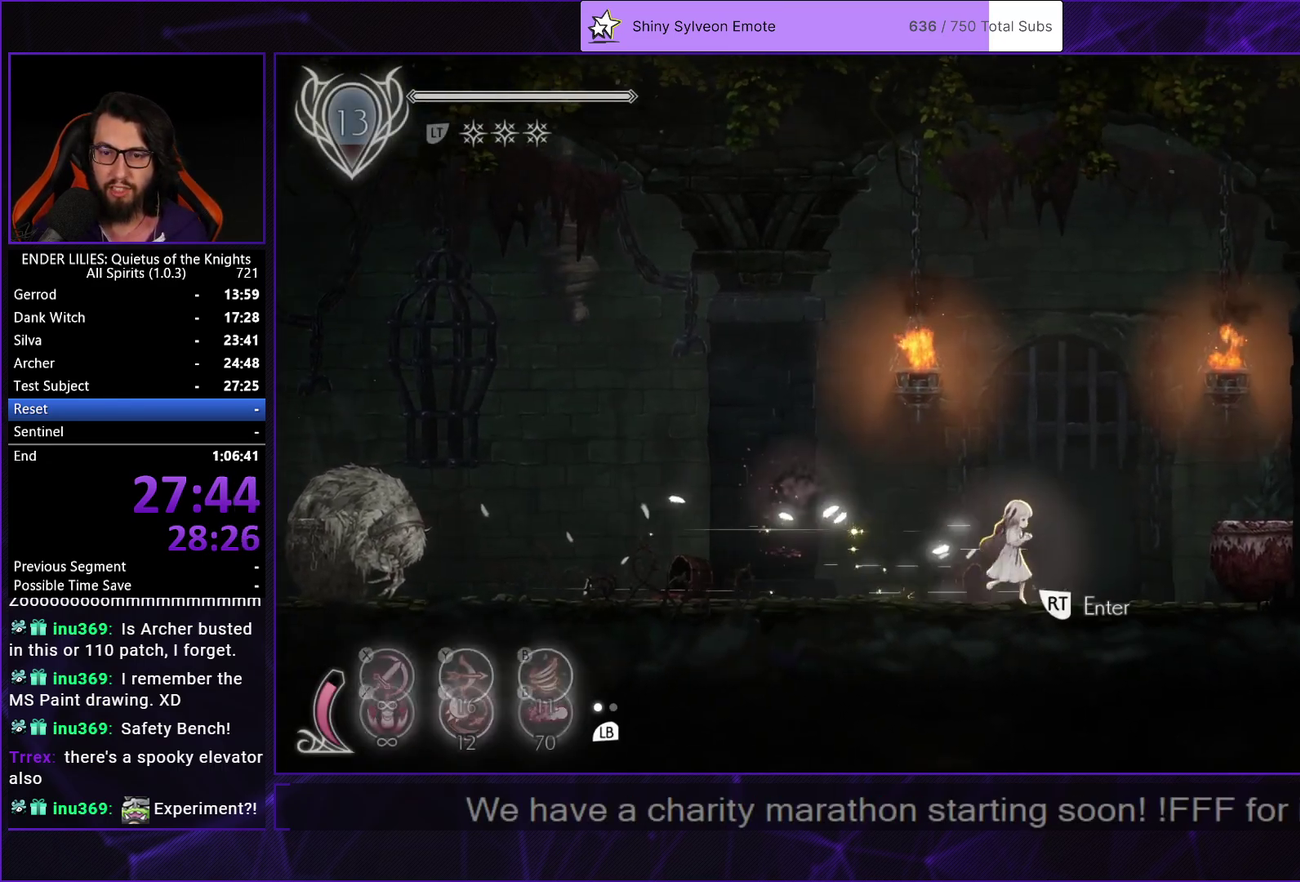
{"buttons": ["DPAD_RIGHT"], "left_stick": "center", "right_stick": "center", "events": [[100, "R2", "up"], [167, "DPAD_RIGHT", "up"], [183, "R2", "down"], [250, "R2", "up"], [333, "R2", "down"], [367, "DPAD_RIGHT", "down"], [450, "R2", "up"]]}
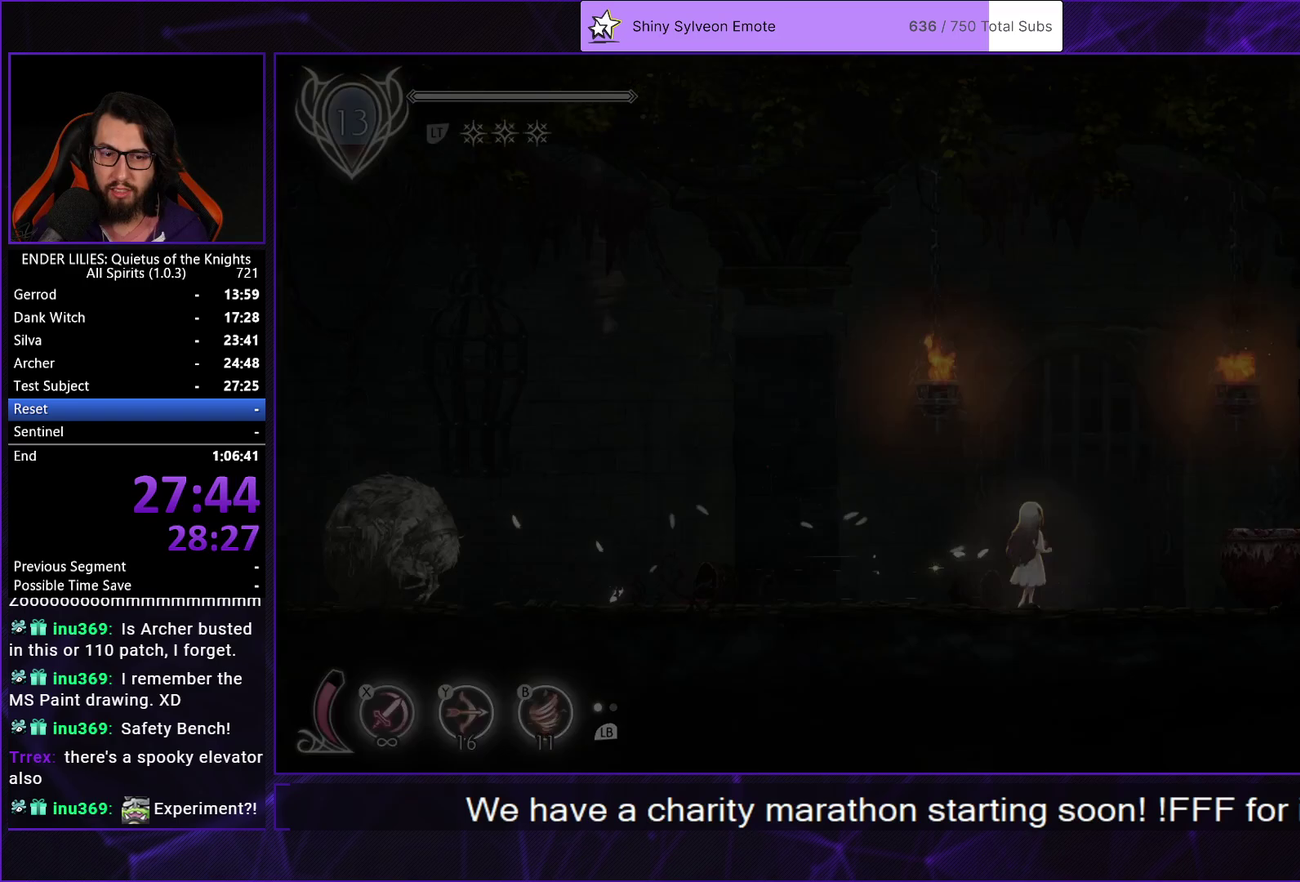
{"buttons": ["DPAD_RIGHT"], "left_stick": "center", "right_stick": "center", "events": []}
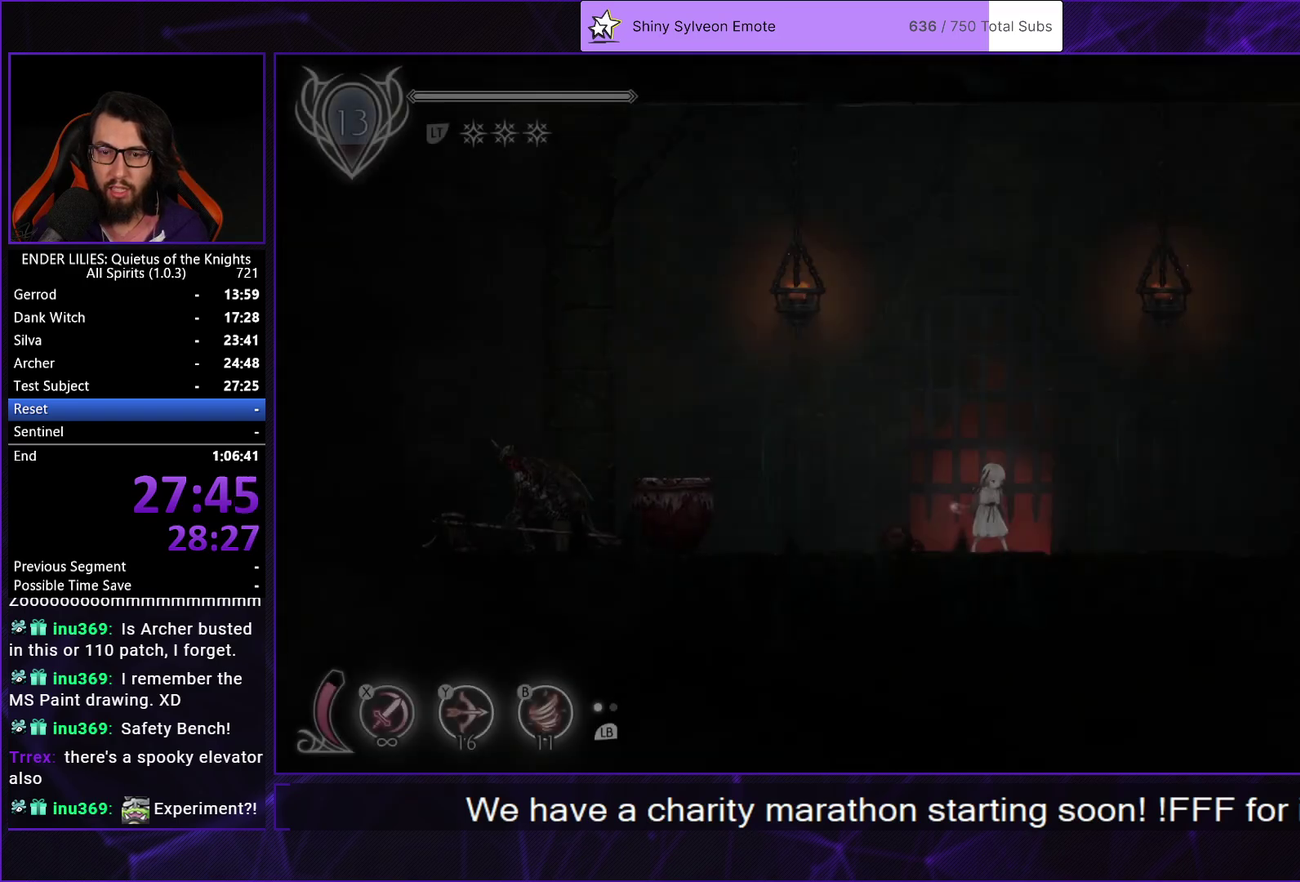
{"buttons": ["R1", "DPAD_RIGHT"], "left_stick": "center", "right_stick": "center", "events": [[50, "R1", "down"], [267, "R1", "up"], [283, "L1", "down"], [417, "L1", "up"], [467, "R1", "down"]]}
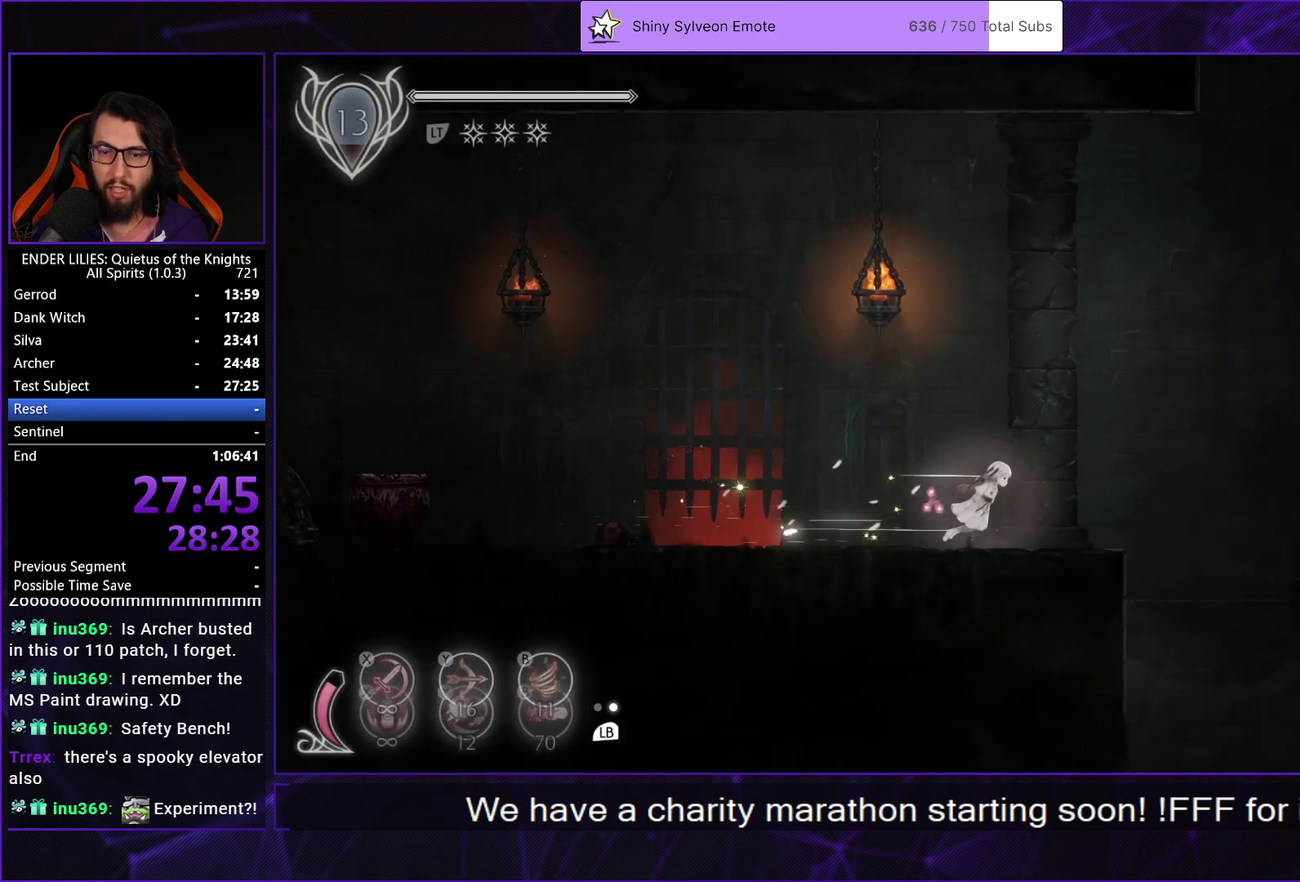
{"buttons": ["DPAD_RIGHT"], "left_stick": "center", "right_stick": "down", "events": [[117, "R1", "up"], [183, "L1", "down"], [317, "L1", "up"], [333, "right_stick", "down"]]}
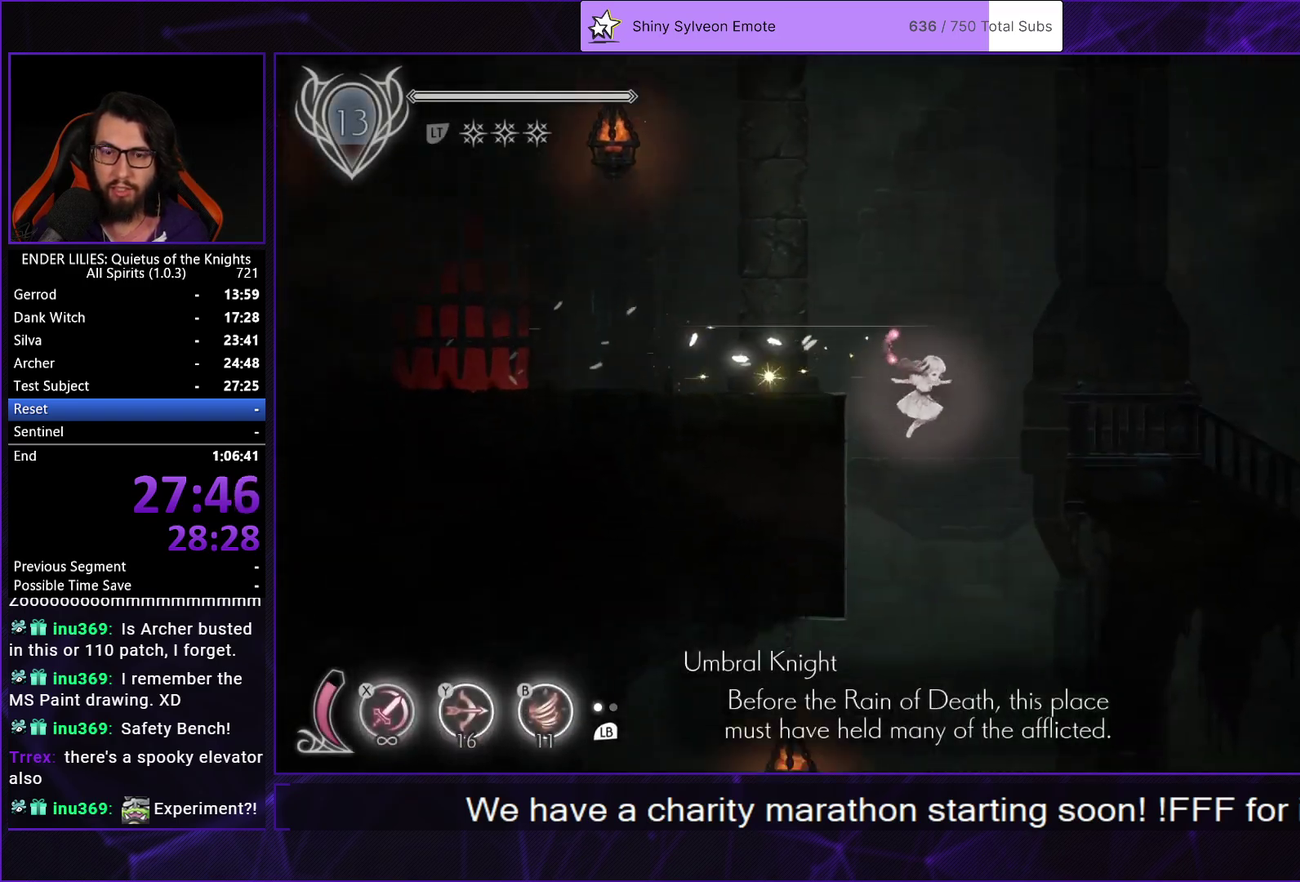
{"buttons": ["DPAD_LEFT"], "left_stick": "center", "right_stick": "center", "events": [[33, "DPAD_RIGHT", "up"], [83, "right_stick", "center"], [150, "DPAD_LEFT", "down"]]}
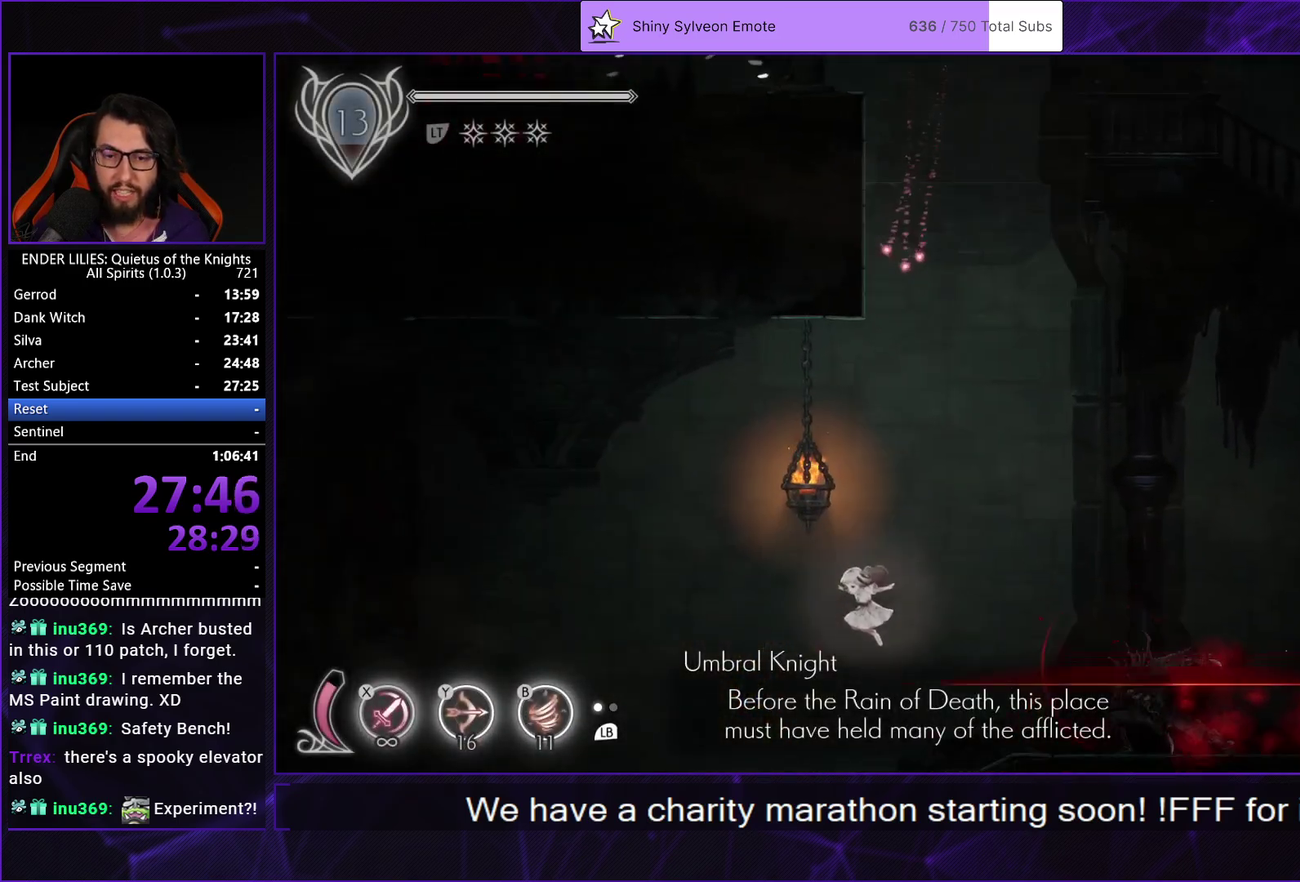
{"buttons": ["DPAD_LEFT"], "left_stick": "center", "right_stick": "center", "events": [[233, "R1", "down"], [450, "R1", "up"]]}
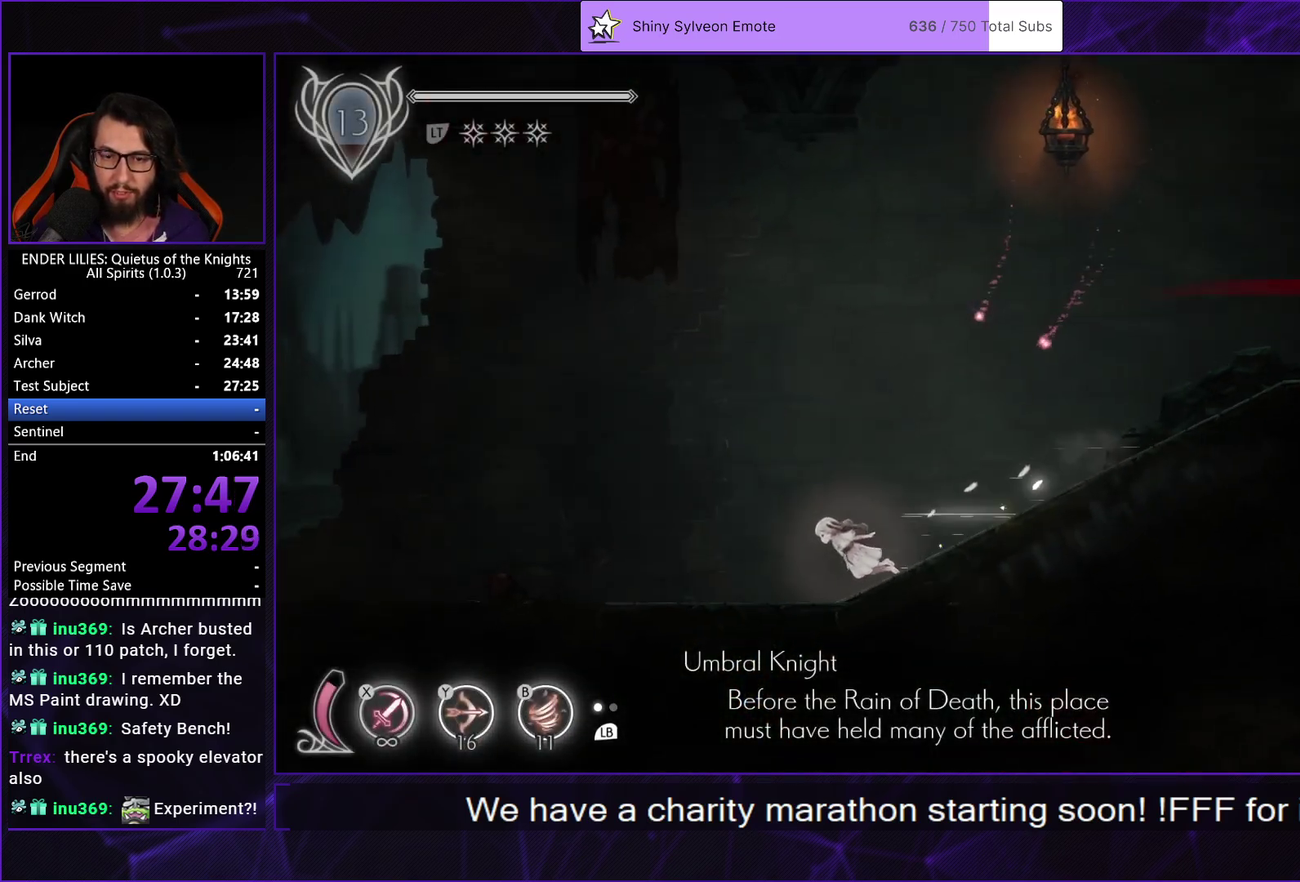
{"buttons": ["DPAD_LEFT"], "left_stick": "center", "right_stick": "center", "events": [[17, "L1", "down"], [133, "L1", "up"], [133, "R1", "down"], [333, "R1", "up"], [367, "L1", "down"], [500, "L1", "up"]]}
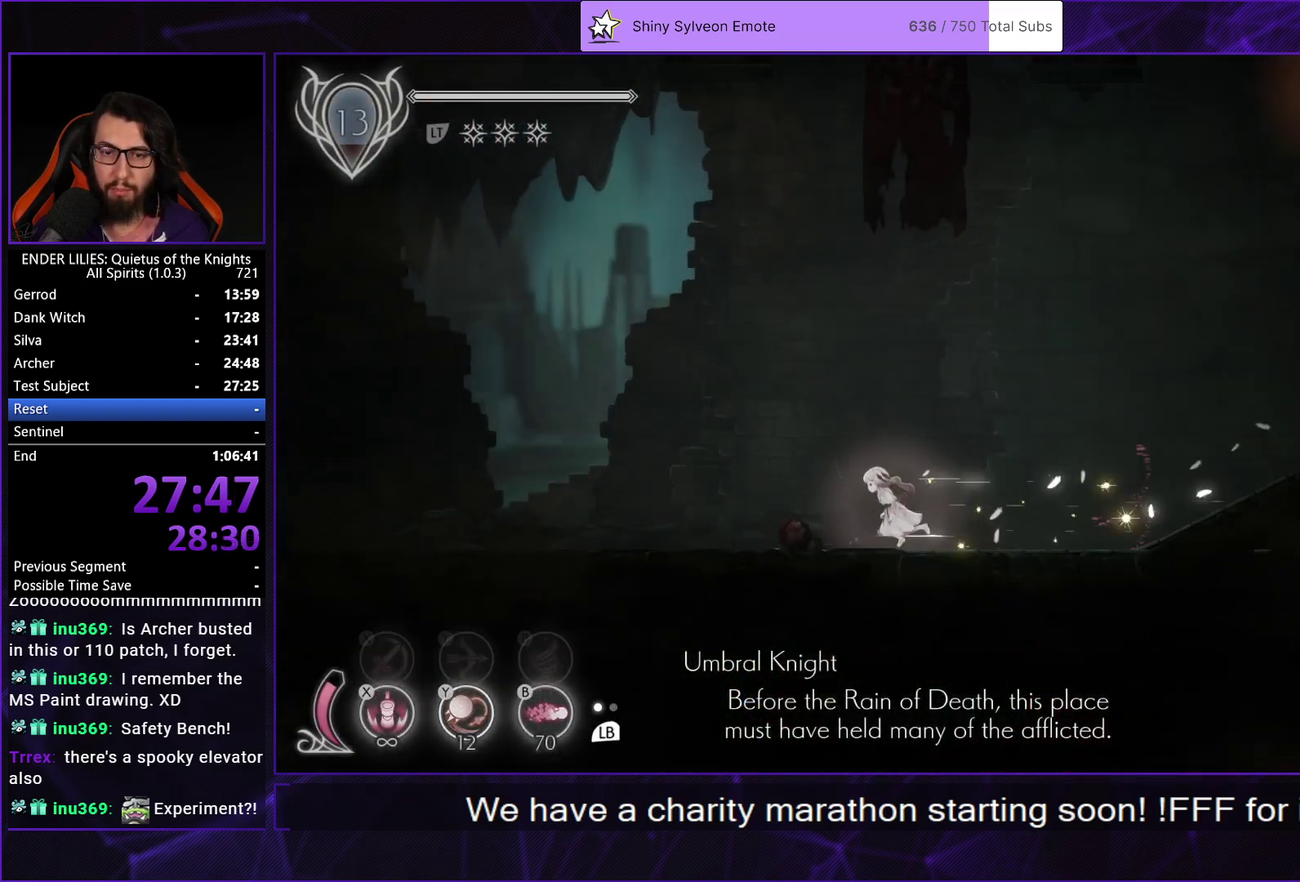
{"buttons": [], "left_stick": "center", "right_stick": "down-right", "events": [[117, "right_stick", "down"], [383, "right_stick", "down-right"], [483, "DPAD_LEFT", "up"]]}
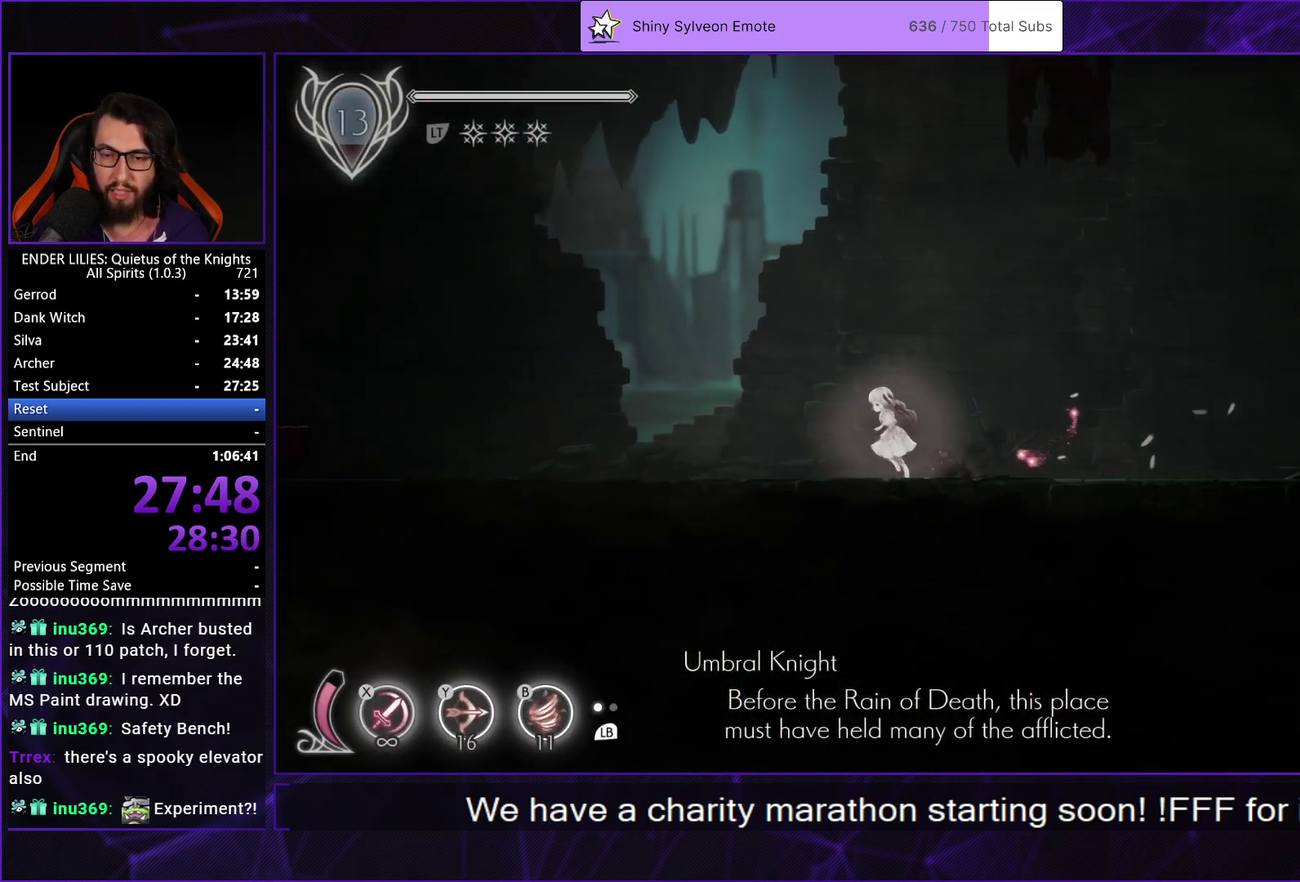
{"buttons": ["DPAD_RIGHT"], "left_stick": "center", "right_stick": "center", "events": [[17, "right_stick", "right"], [133, "DPAD_LEFT", "down"], [283, "DPAD_LEFT", "up"], [283, "right_stick", "center"], [383, "DPAD_RIGHT", "down"]]}
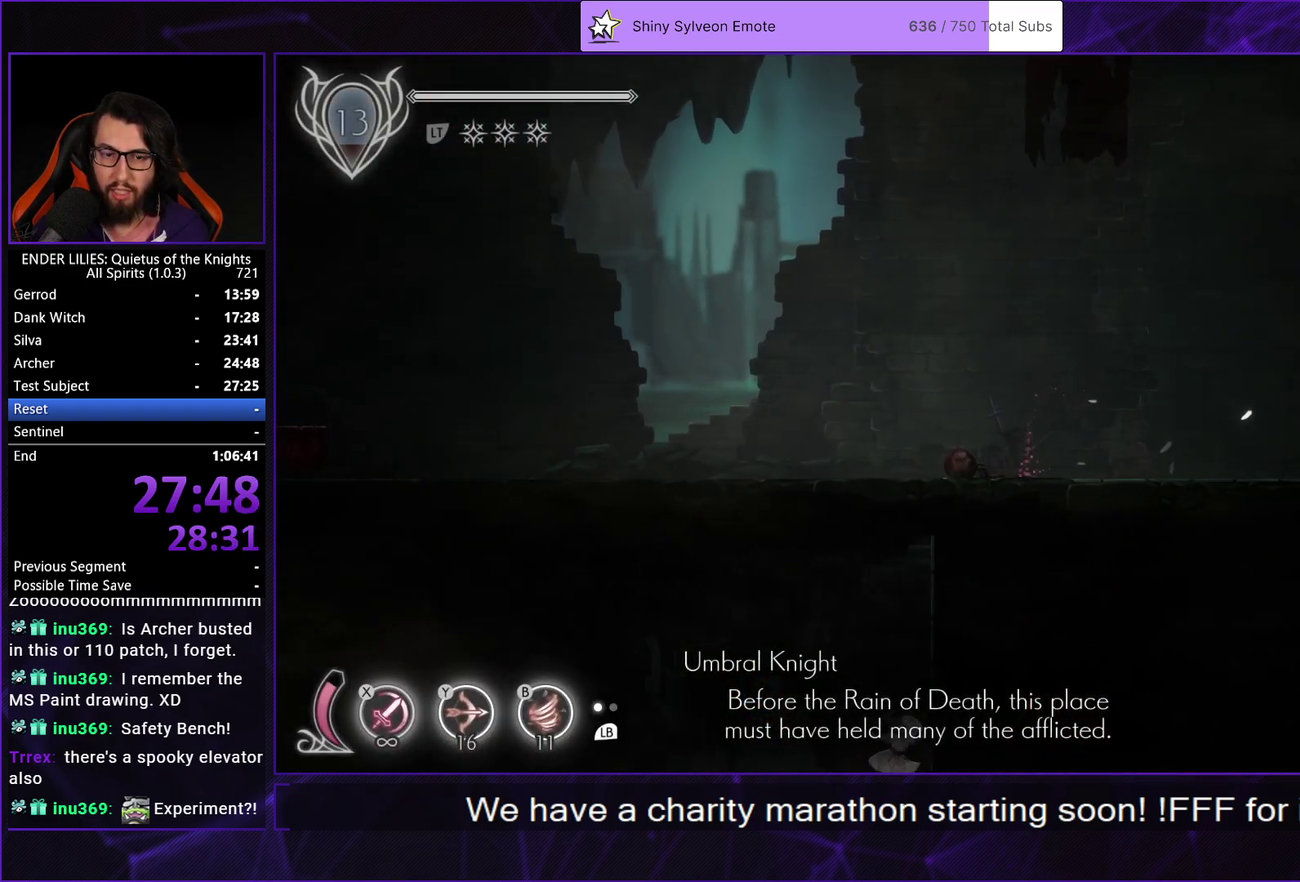
{"buttons": ["DPAD_RIGHT"], "left_stick": "center", "right_stick": "center", "events": []}
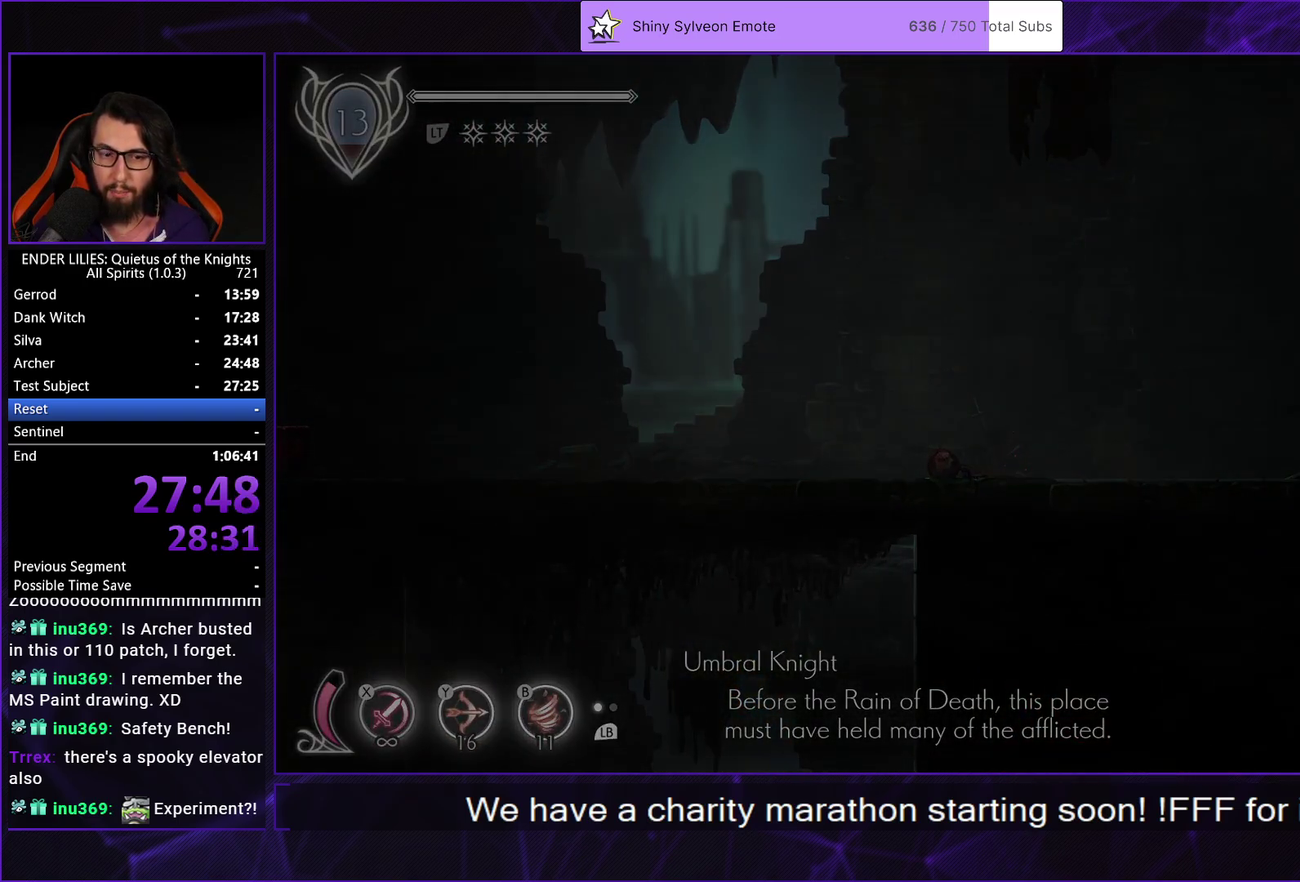
{"buttons": ["DPAD_RIGHT"], "left_stick": "center", "right_stick": "center", "events": []}
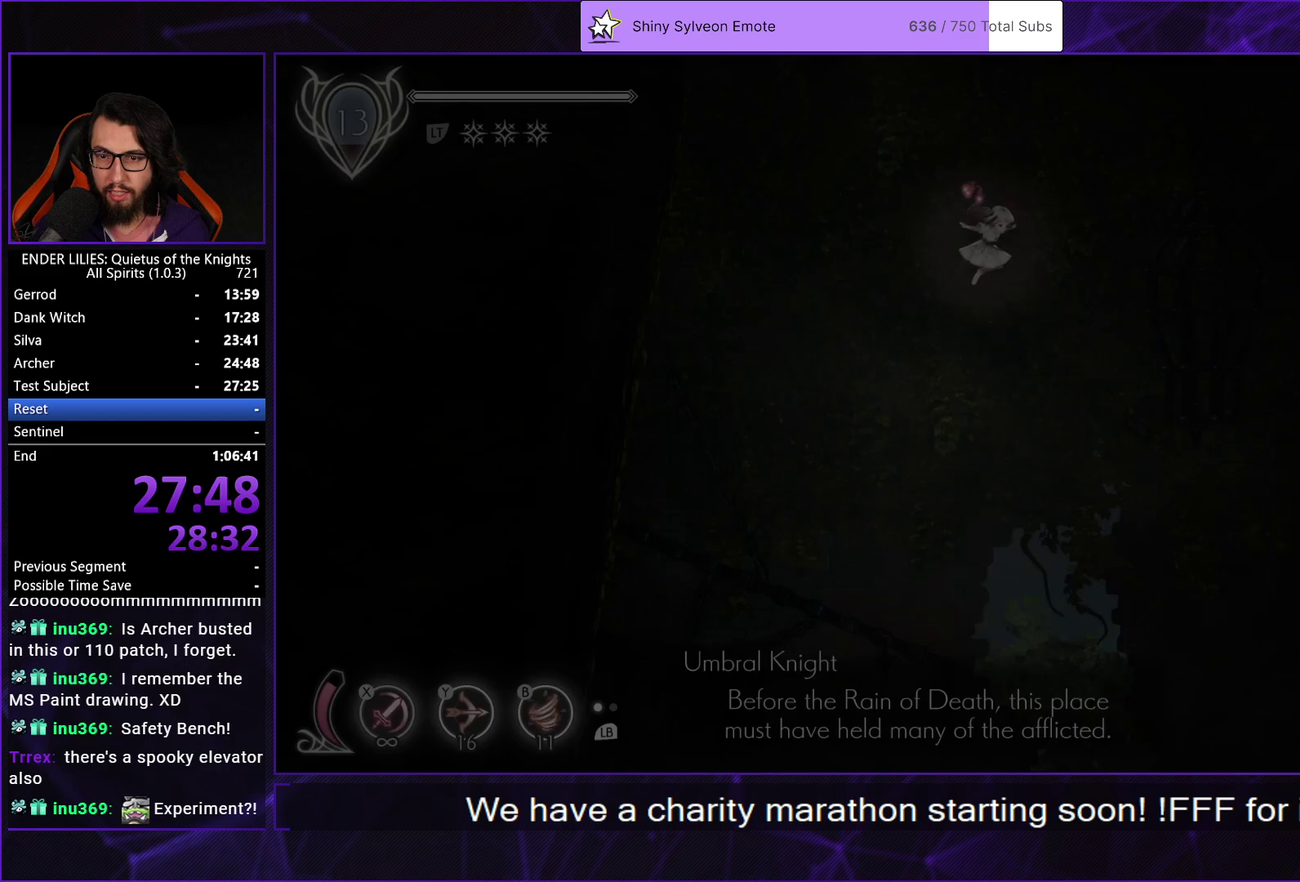
{"buttons": ["DPAD_RIGHT"], "left_stick": "center", "right_stick": "center", "events": []}
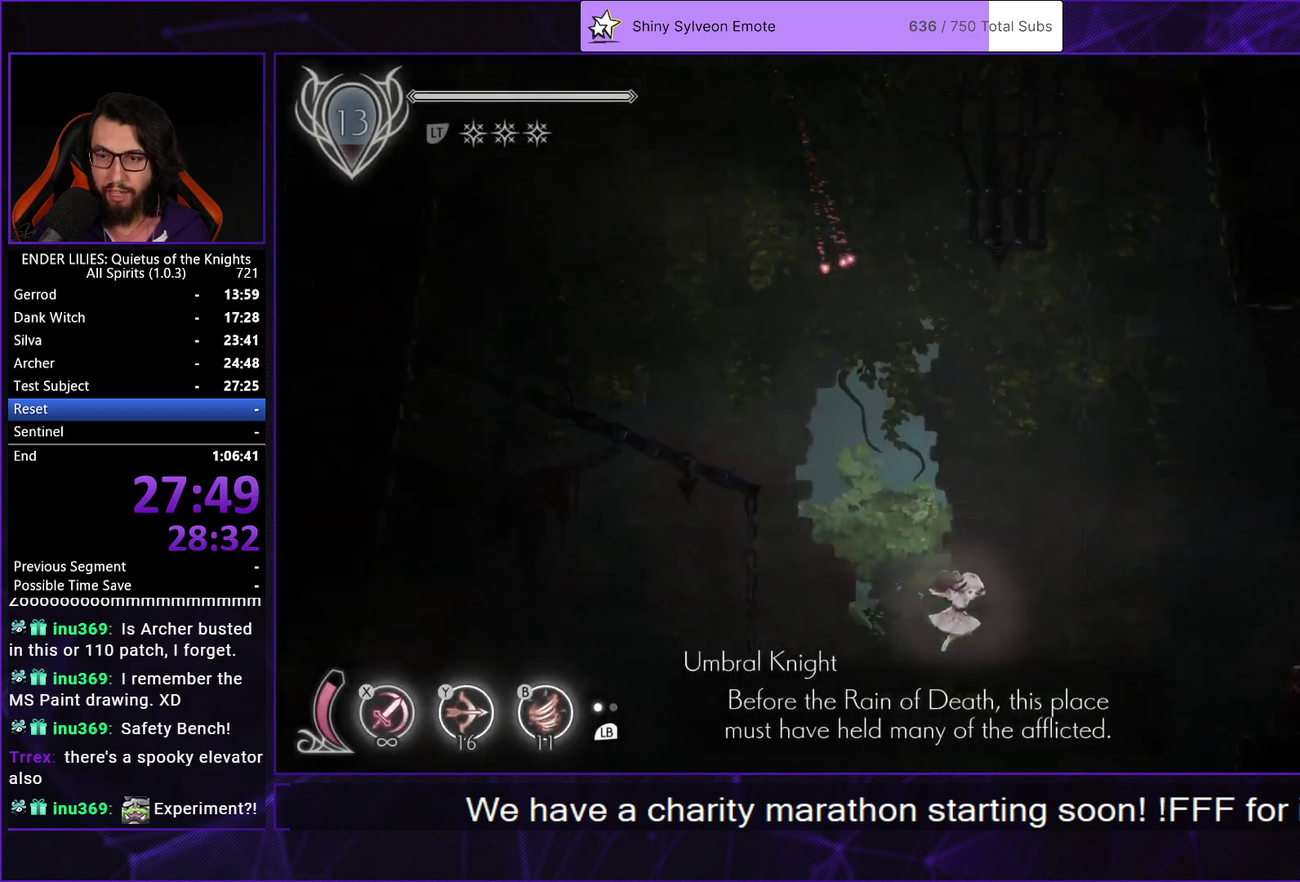
{"buttons": ["L1", "DPAD_RIGHT"], "left_stick": "center", "right_stick": "center", "events": [[83, "A", "down"], [167, "A", "up"], [233, "R1", "down"], [400, "R1", "up"], [450, "L1", "down"]]}
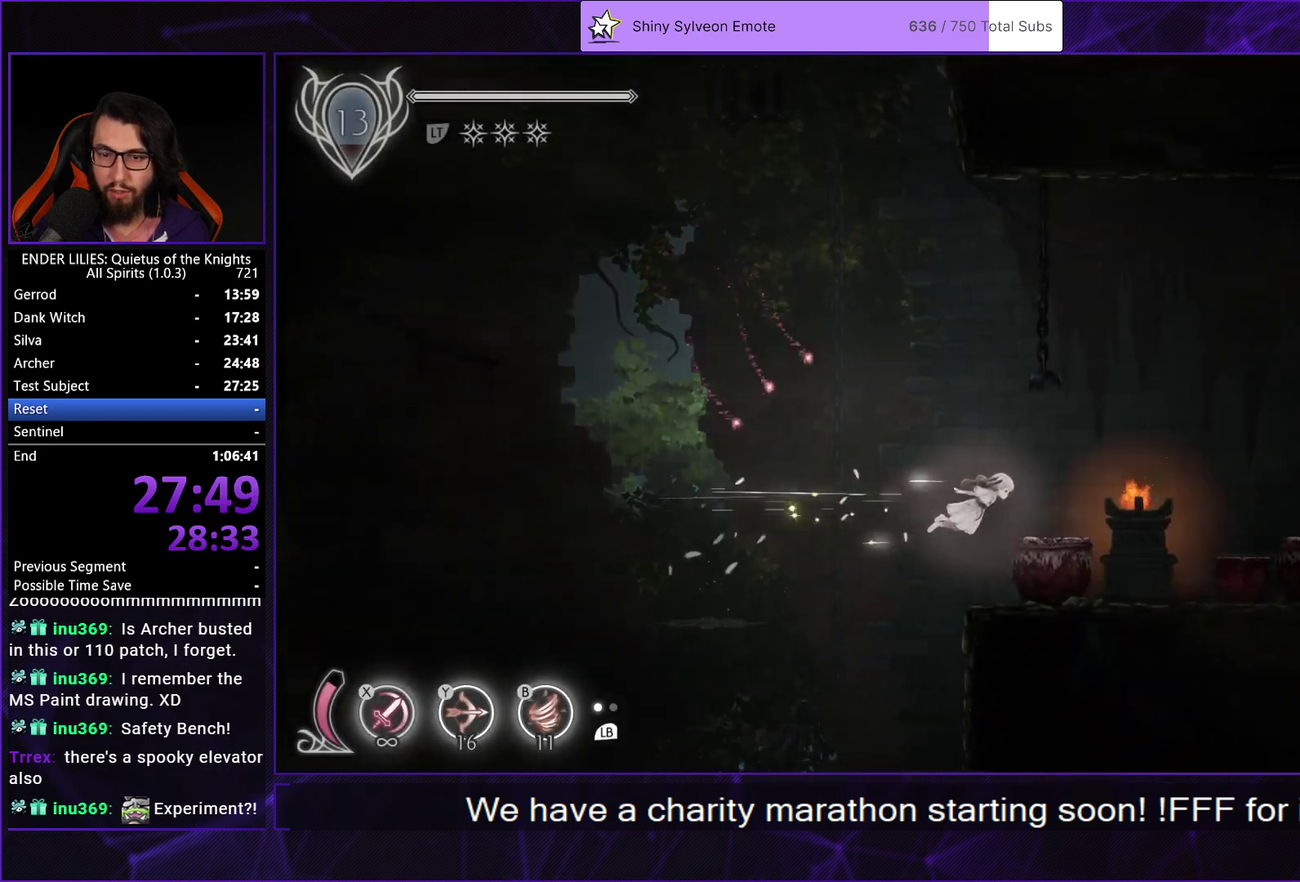
{"buttons": ["R1", "DPAD_RIGHT"], "left_stick": "center", "right_stick": "center", "events": [[83, "L1", "up"], [417, "R1", "down"]]}
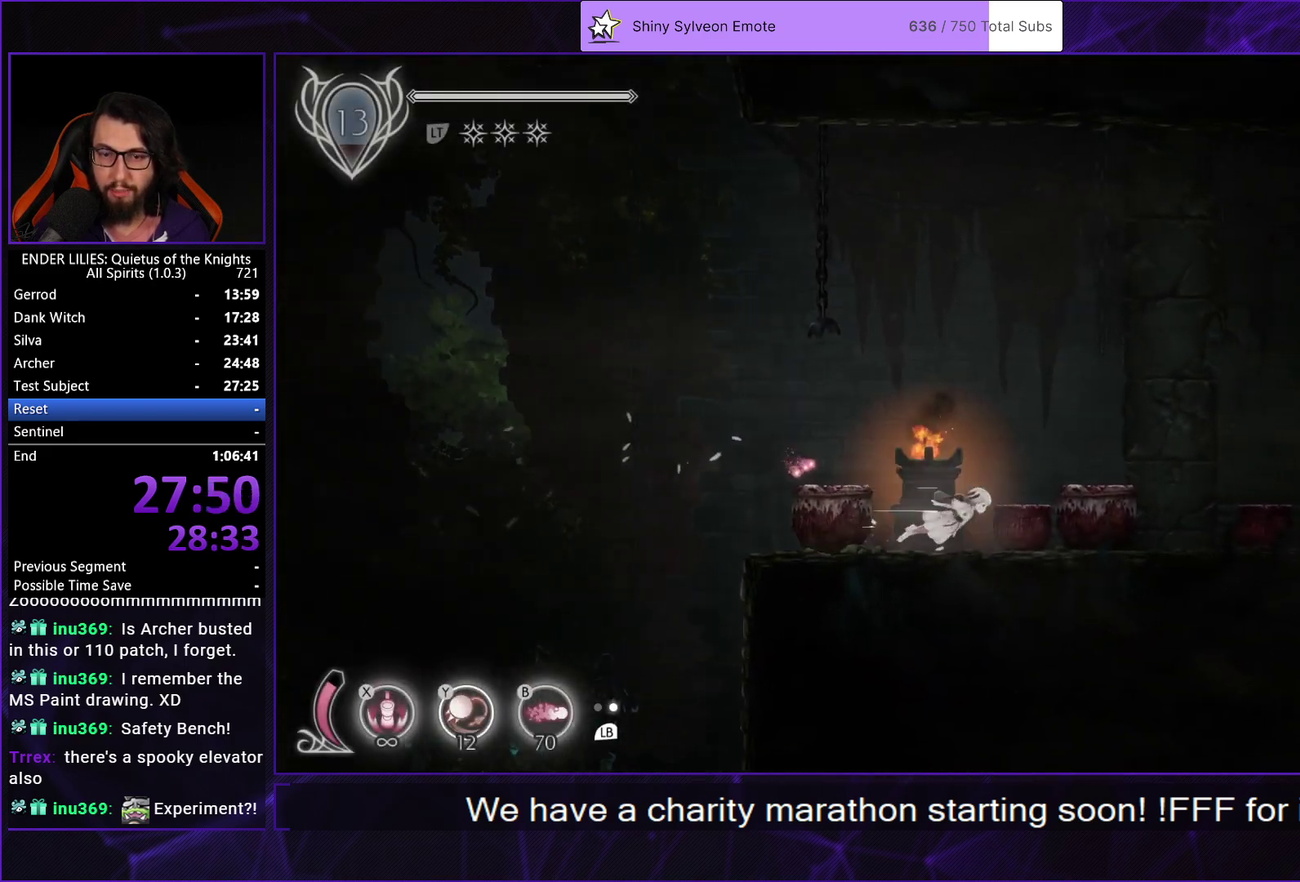
{"buttons": ["DPAD_RIGHT"], "left_stick": "center", "right_stick": "center", "events": [[117, "R1", "up"], [183, "L1", "down"], [283, "R1", "down"], [300, "L1", "up"], [500, "R1", "up"]]}
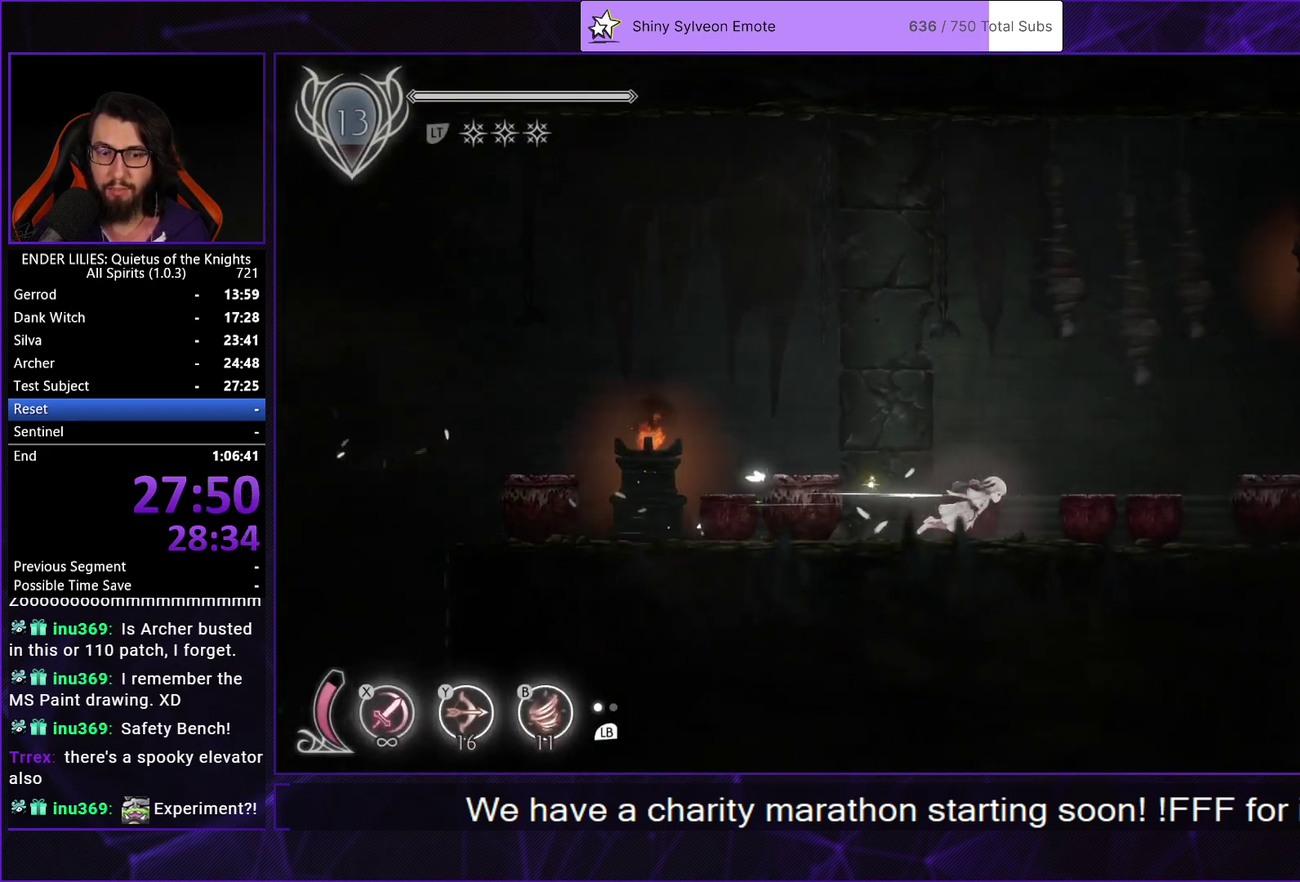
{"buttons": ["L1", "DPAD_RIGHT"], "left_stick": "center", "right_stick": "center", "events": [[50, "L1", "down"], [167, "L1", "up"], [167, "R1", "down"], [417, "R1", "up"], [433, "L1", "down"]]}
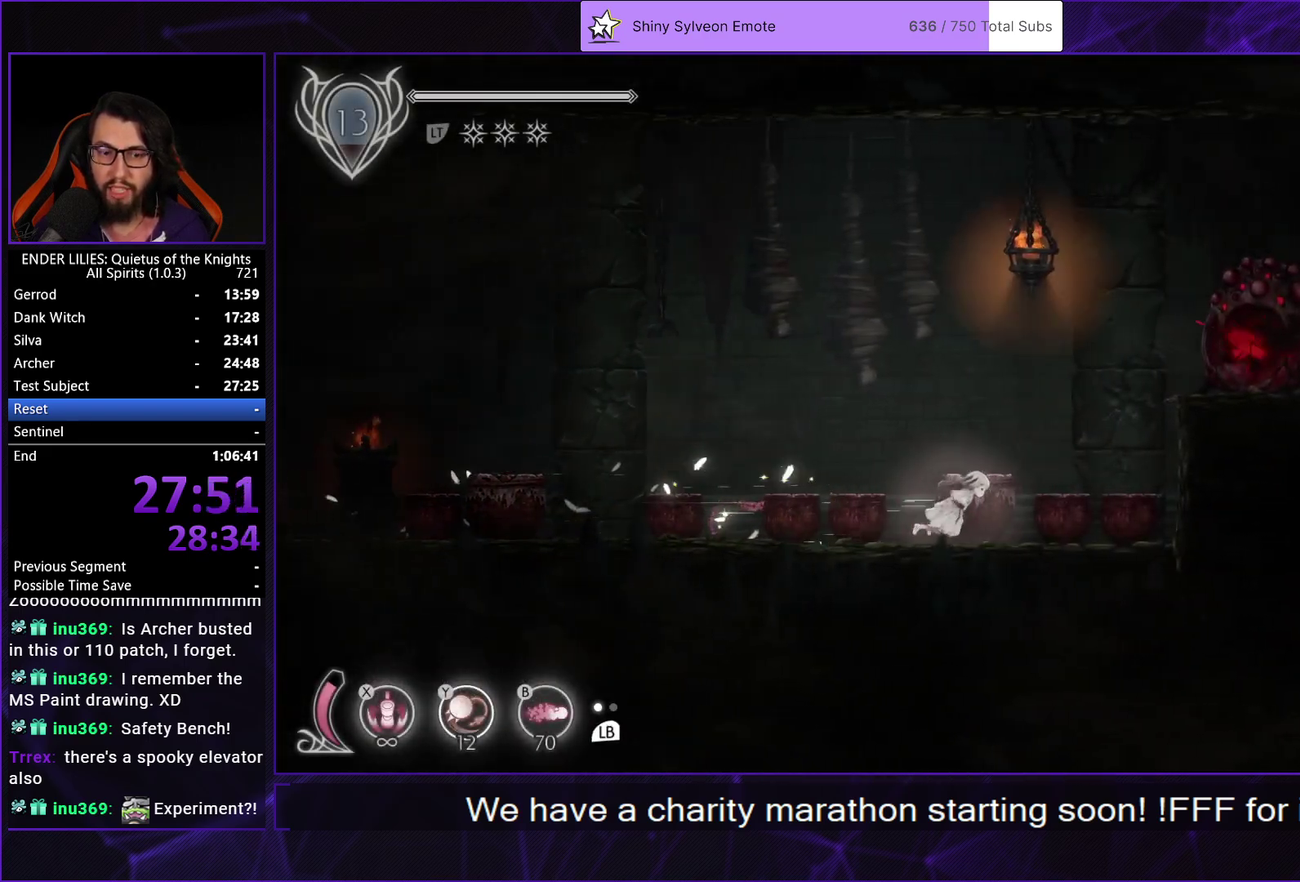
{"buttons": ["DPAD_RIGHT"], "left_stick": "center", "right_stick": "center", "events": [[67, "L1", "up"], [350, "A", "down"], [417, "A", "up"]]}
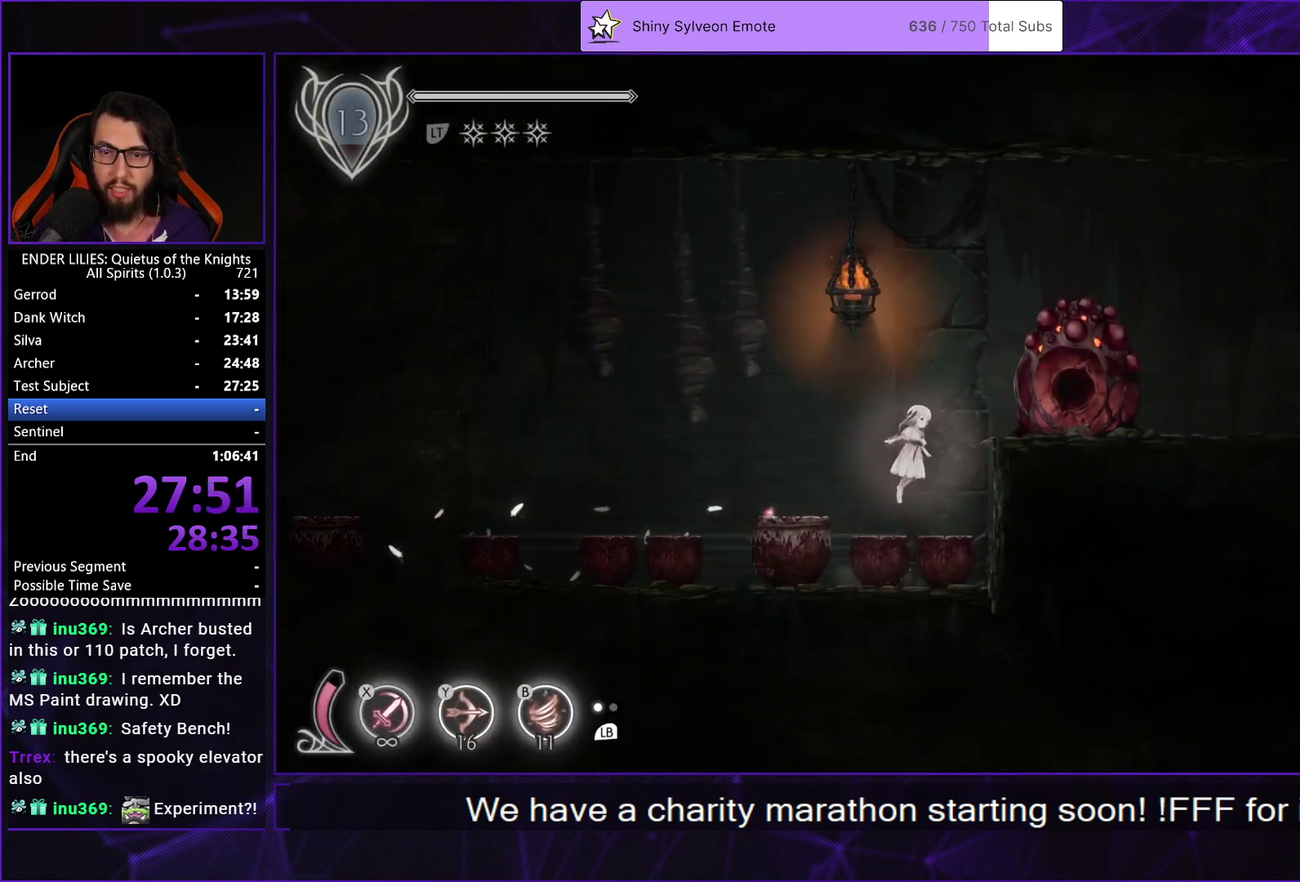
{"buttons": ["L1", "DPAD_RIGHT"], "left_stick": "center", "right_stick": "center", "events": [[17, "A", "down"], [117, "A", "up"], [150, "R1", "down"], [367, "R1", "up"], [450, "L1", "down"]]}
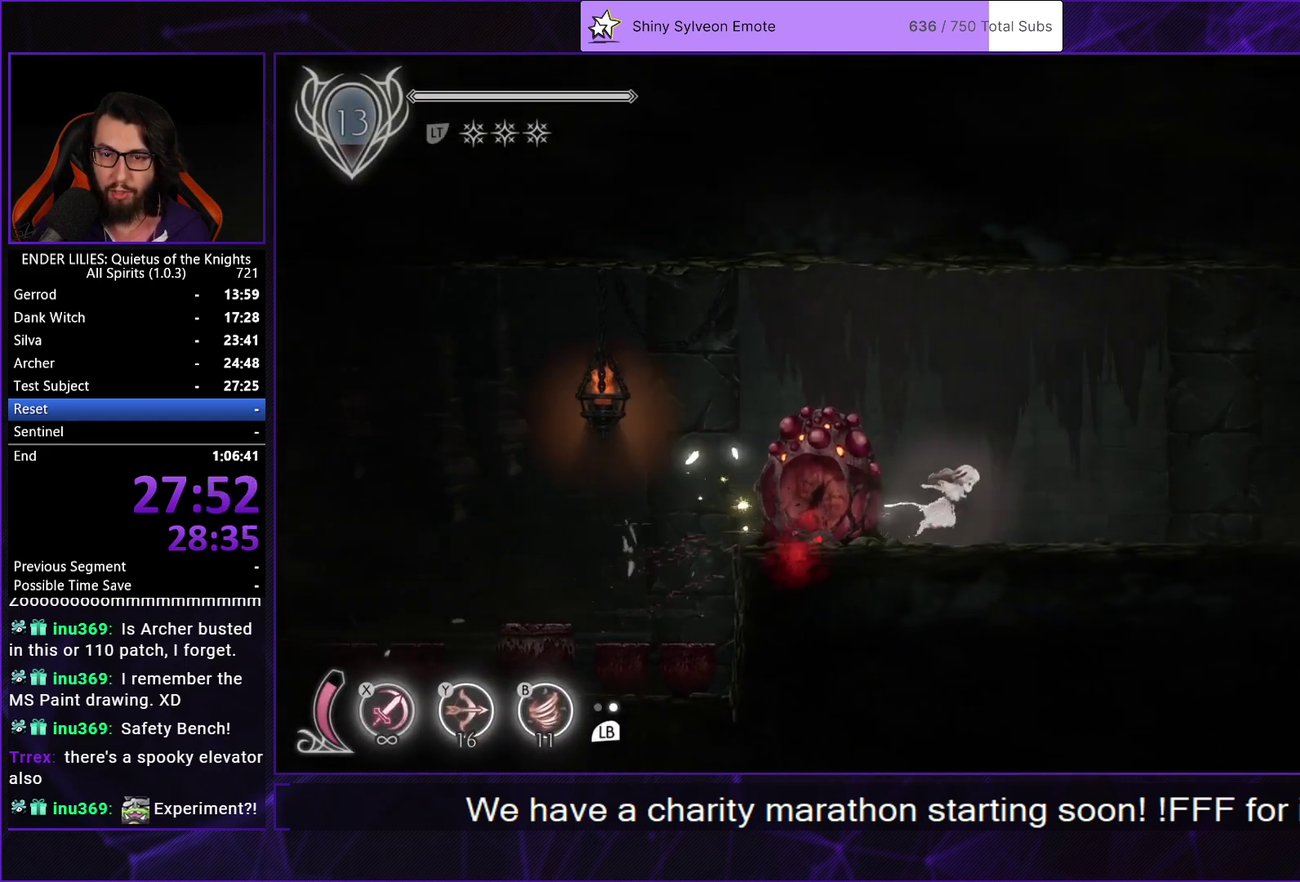
{"buttons": ["L1", "DPAD_RIGHT"], "left_stick": "center", "right_stick": "center", "events": [[67, "L1", "up"], [150, "R1", "down"], [350, "R1", "up"], [417, "L1", "down"]]}
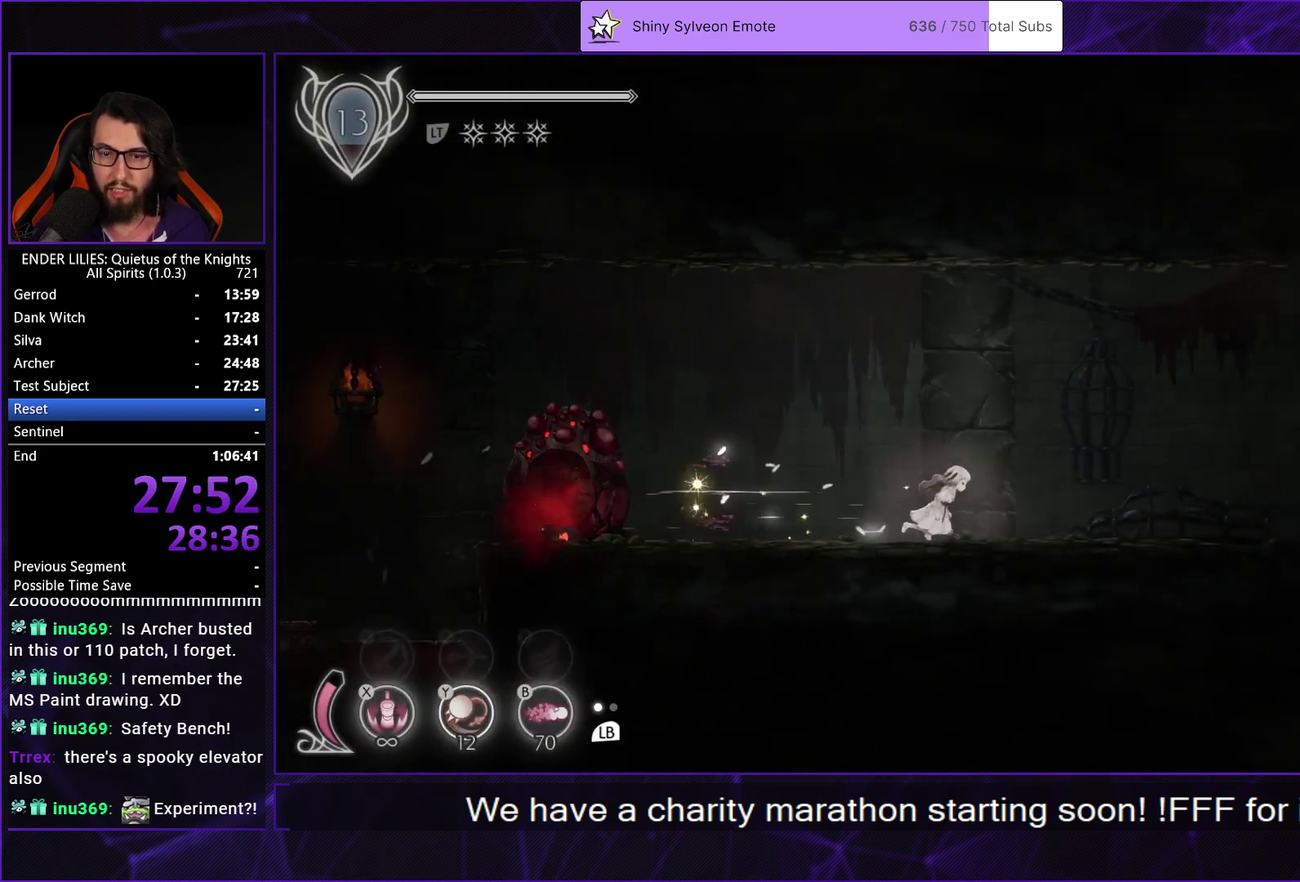
{"buttons": ["R1", "DPAD_RIGHT"], "left_stick": "center", "right_stick": "center", "events": [[33, "L1", "up"], [33, "R1", "down"], [250, "R1", "up"], [283, "L1", "down"], [383, "R1", "down"], [400, "L1", "up"]]}
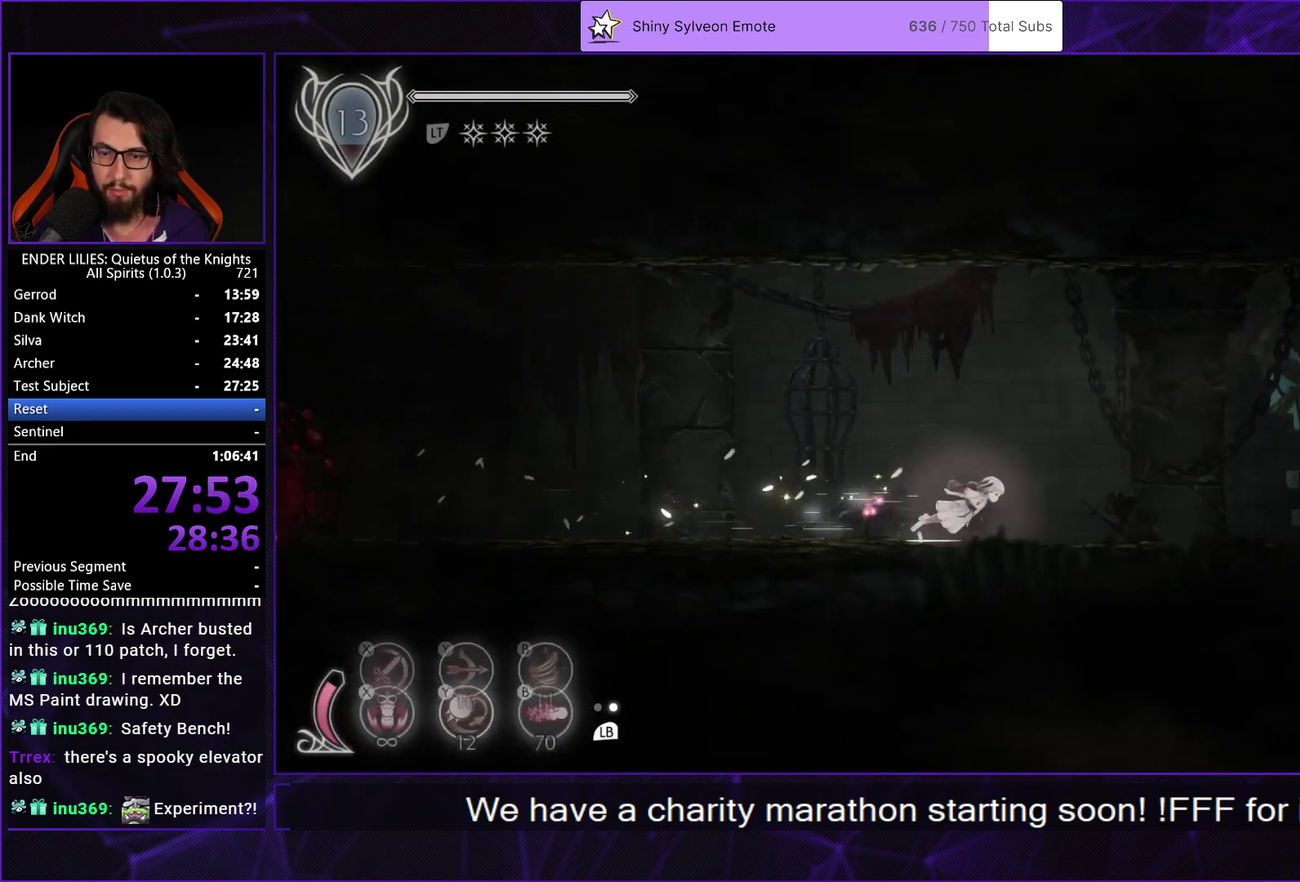
{"buttons": ["DPAD_RIGHT"], "left_stick": "center", "right_stick": "center", "events": [[117, "R1", "up"], [150, "L1", "down"], [267, "L1", "up"], [267, "R1", "down"], [500, "R1", "up"]]}